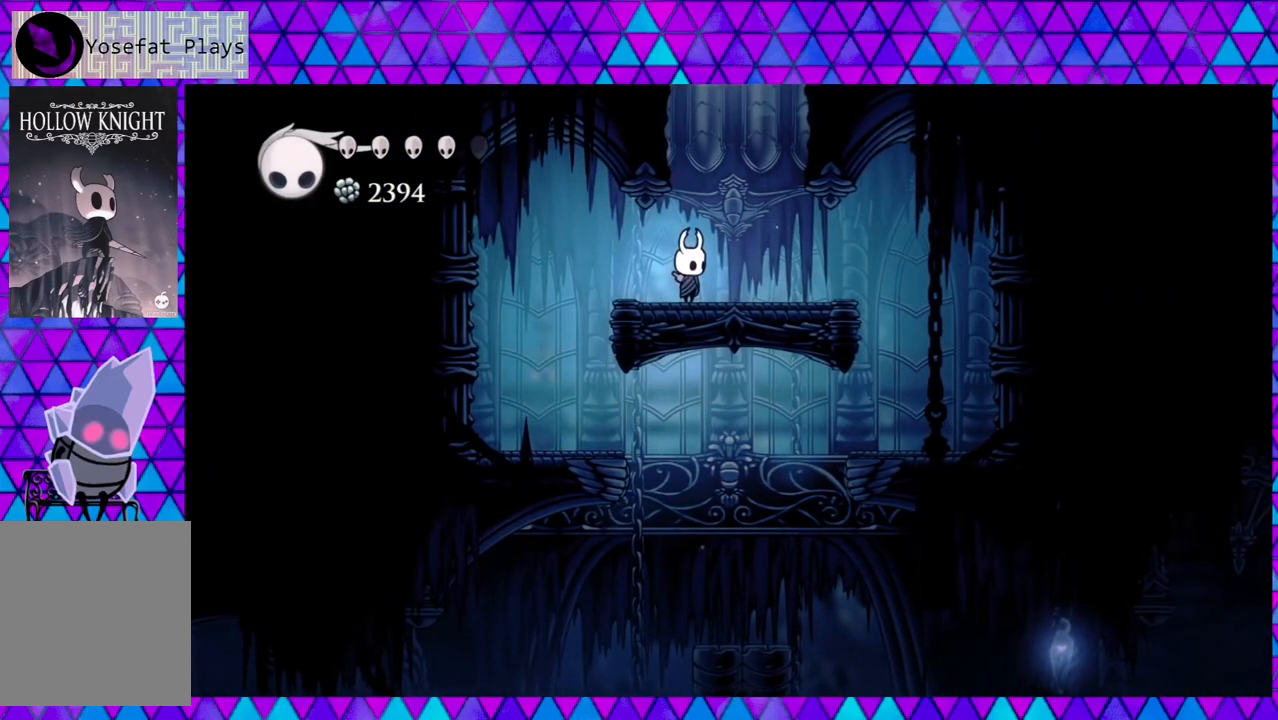
Gameplay with a controller (Nintendo layout); each line is a JSON object with the inputs held at the frame after it. "events" lists button and stick changes between this image and that frame as [ms after this image, input, new state], when the widget could be followed in between. Not read: L3 R3.
{"buttons": [], "left_stick": "center", "right_stick": "center", "events": []}
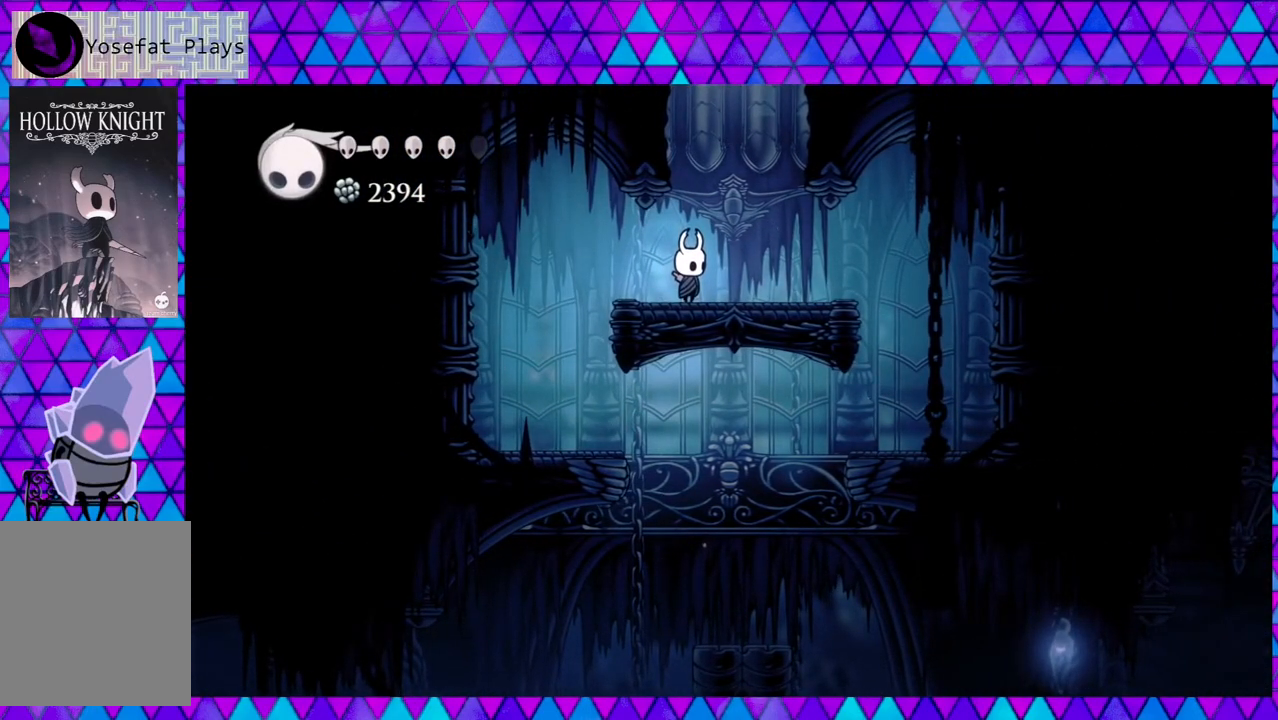
{"buttons": [], "left_stick": "center", "right_stick": "center", "events": []}
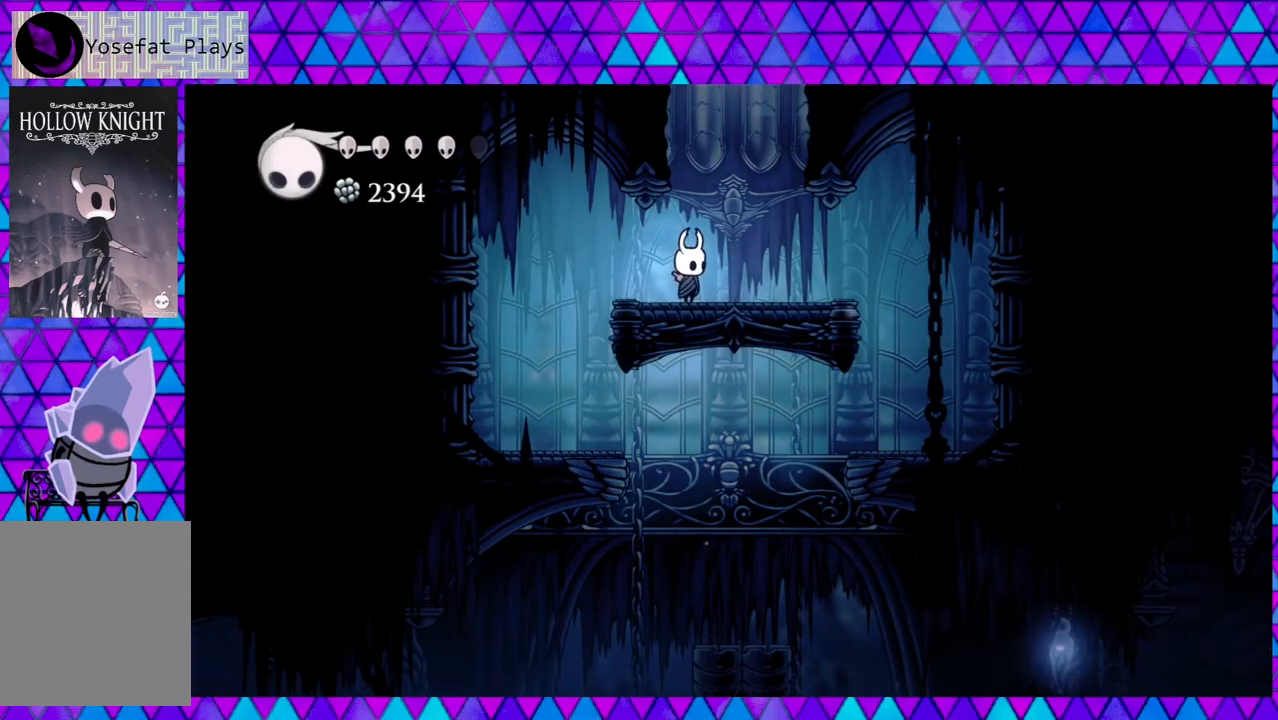
{"buttons": [], "left_stick": "center", "right_stick": "center", "events": []}
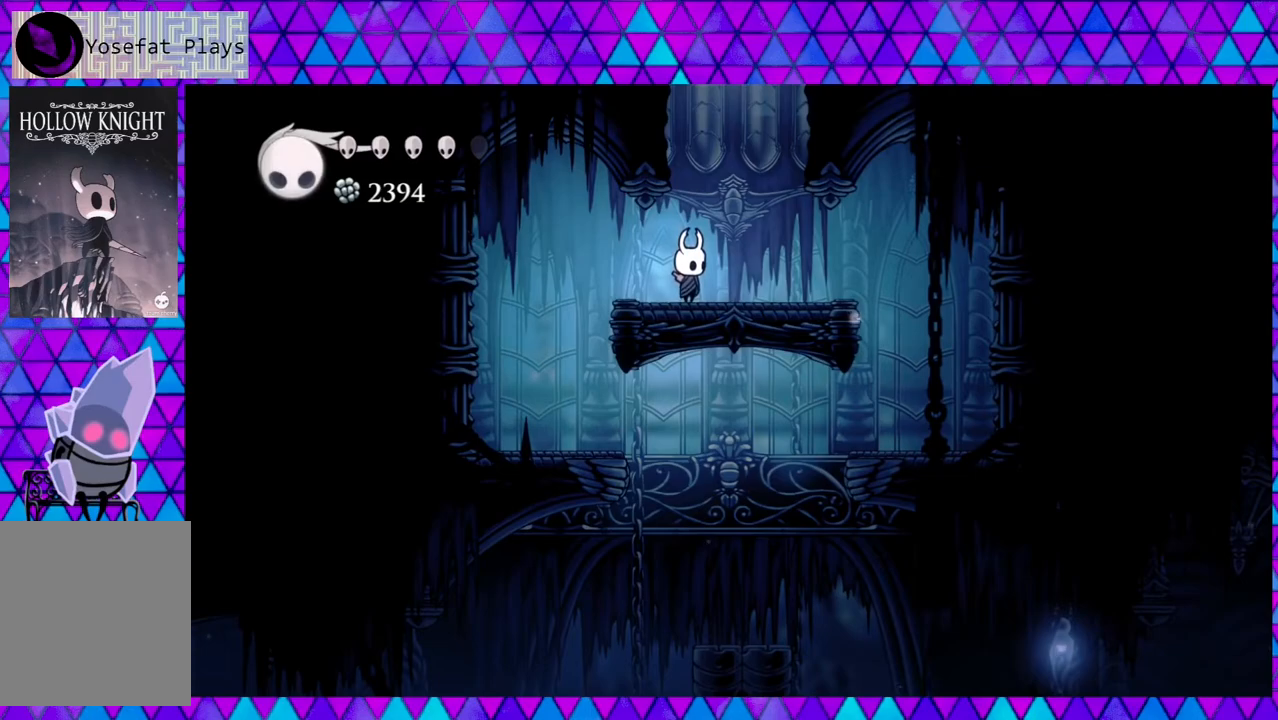
{"buttons": [], "left_stick": "center", "right_stick": "center", "events": []}
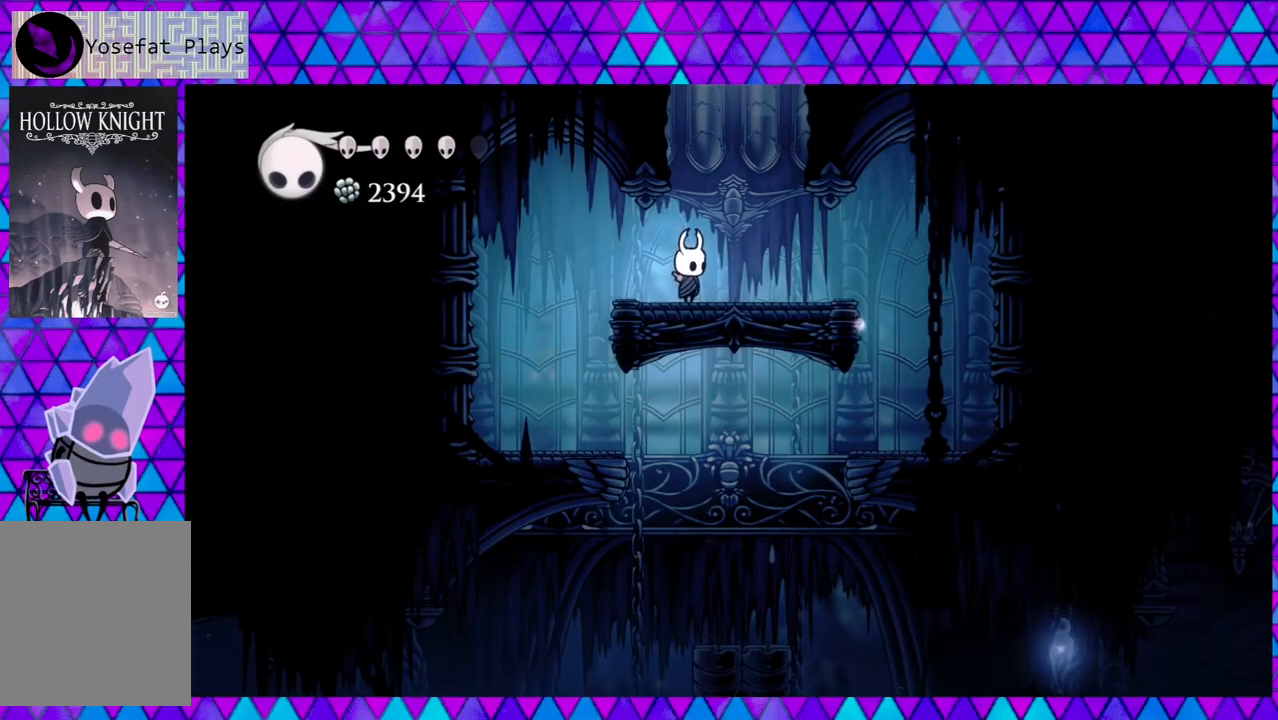
{"buttons": [], "left_stick": "center", "right_stick": "center", "events": []}
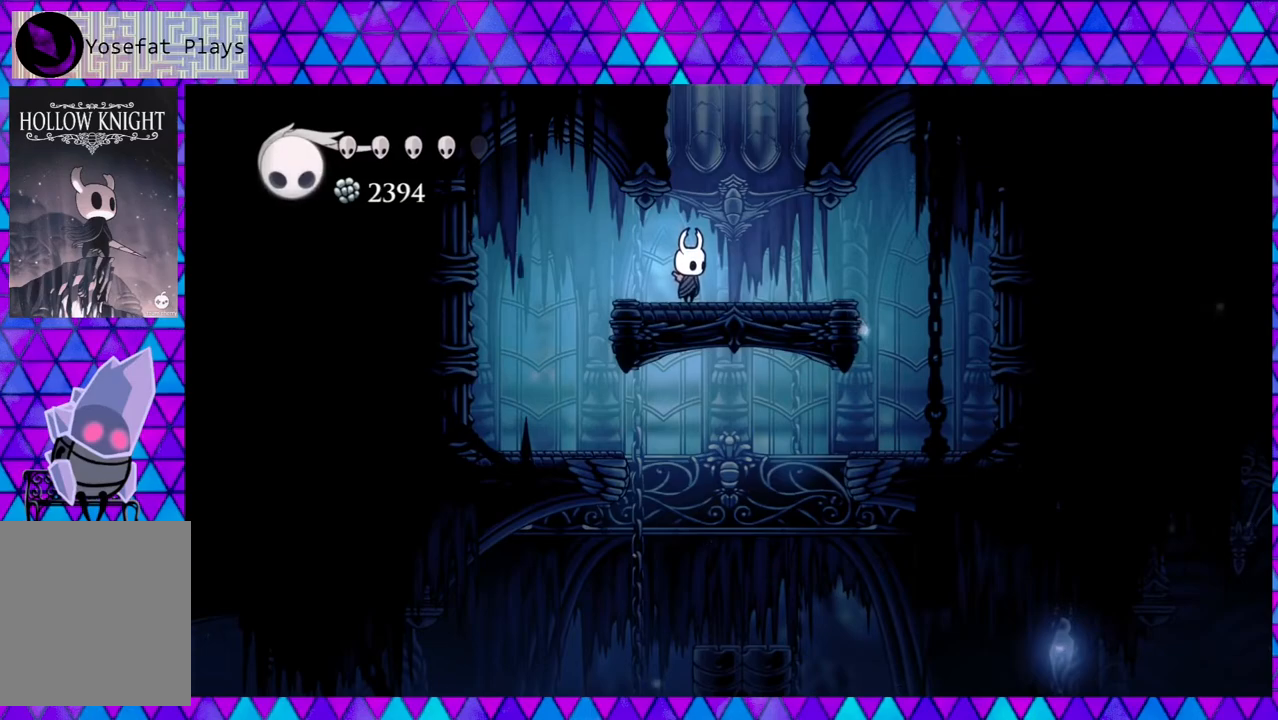
{"buttons": ["DPAD_LEFT"], "left_stick": "center", "right_stick": "center", "events": [[200, "DPAD_LEFT", "down"]]}
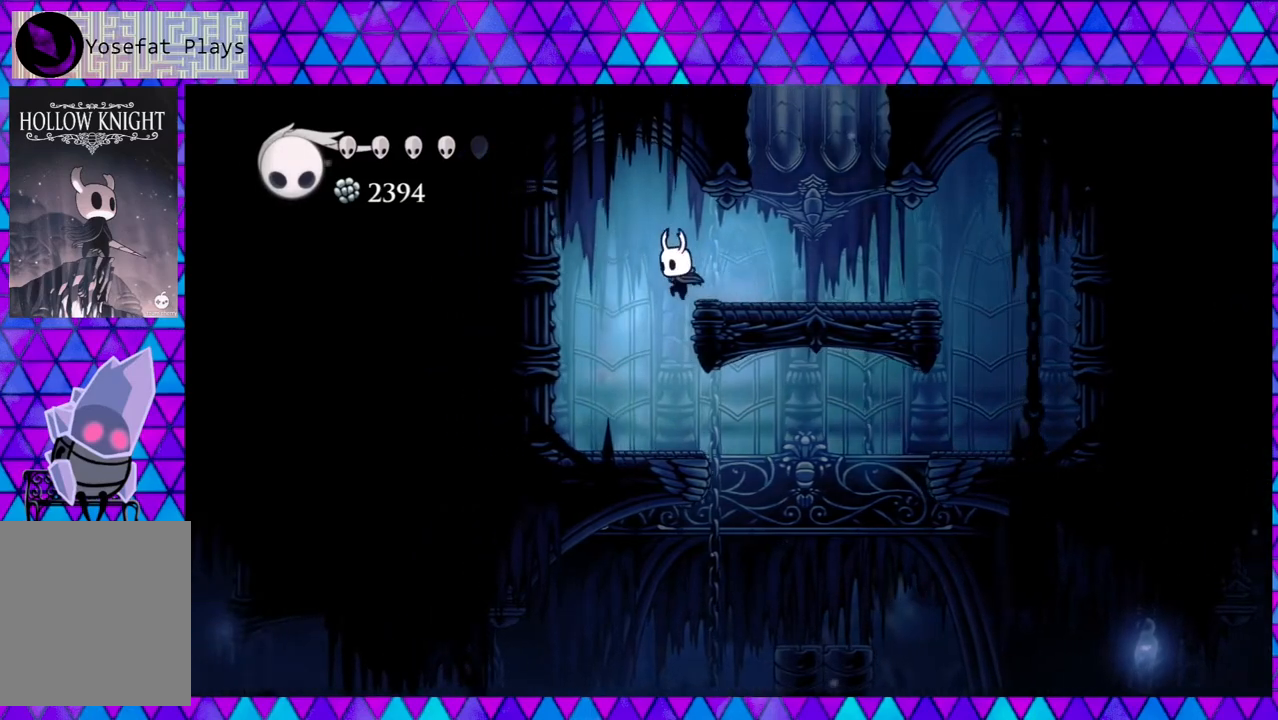
{"buttons": ["DPAD_RIGHT"], "left_stick": "center", "right_stick": "center", "events": [[33, "DPAD_LEFT", "up"], [150, "DPAD_RIGHT", "down"]]}
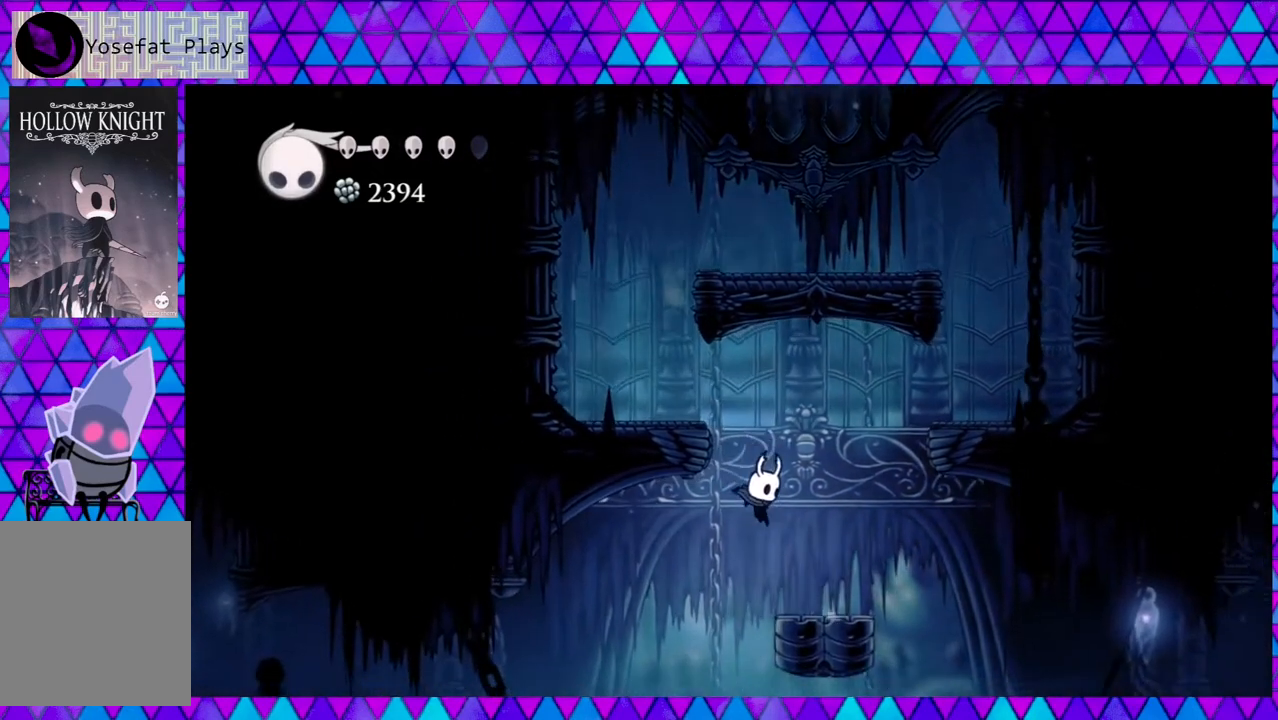
{"buttons": ["DPAD_RIGHT"], "left_stick": "center", "right_stick": "center", "events": []}
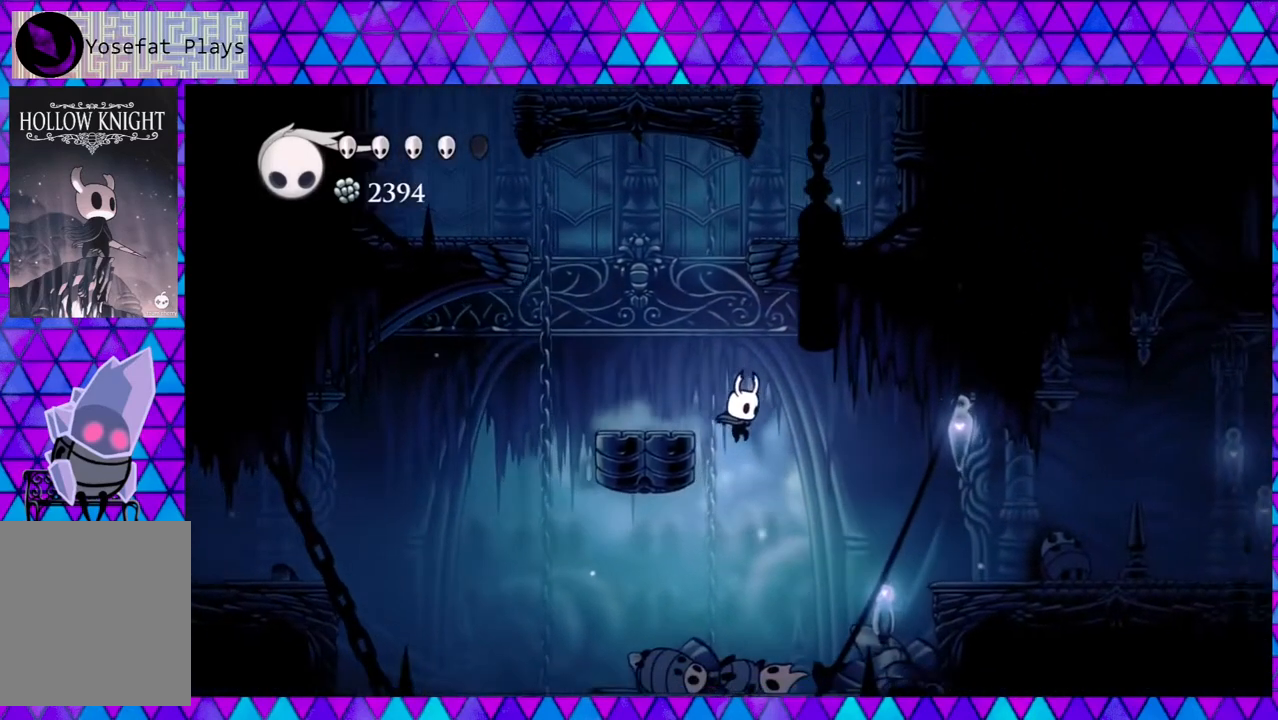
{"buttons": ["DPAD_RIGHT"], "left_stick": "center", "right_stick": "center", "events": []}
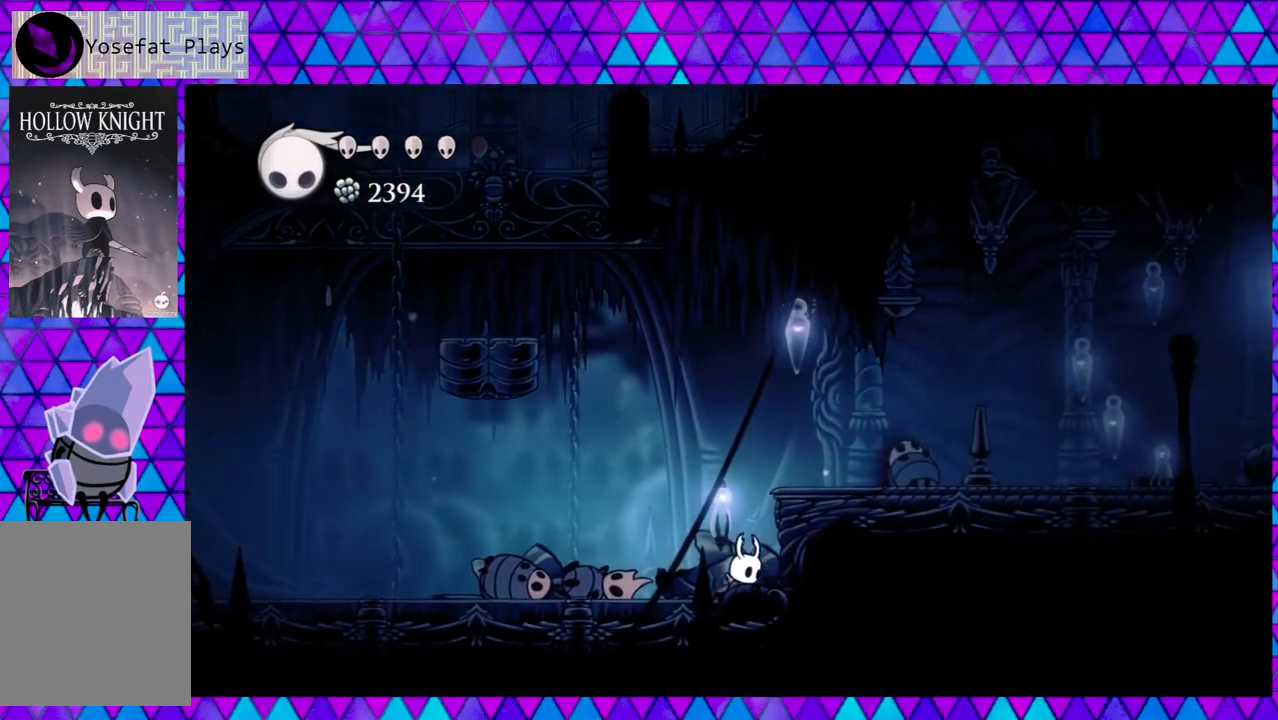
{"buttons": ["DPAD_RIGHT"], "left_stick": "center", "right_stick": "center", "events": [[17, "B", "down"], [350, "B", "up"]]}
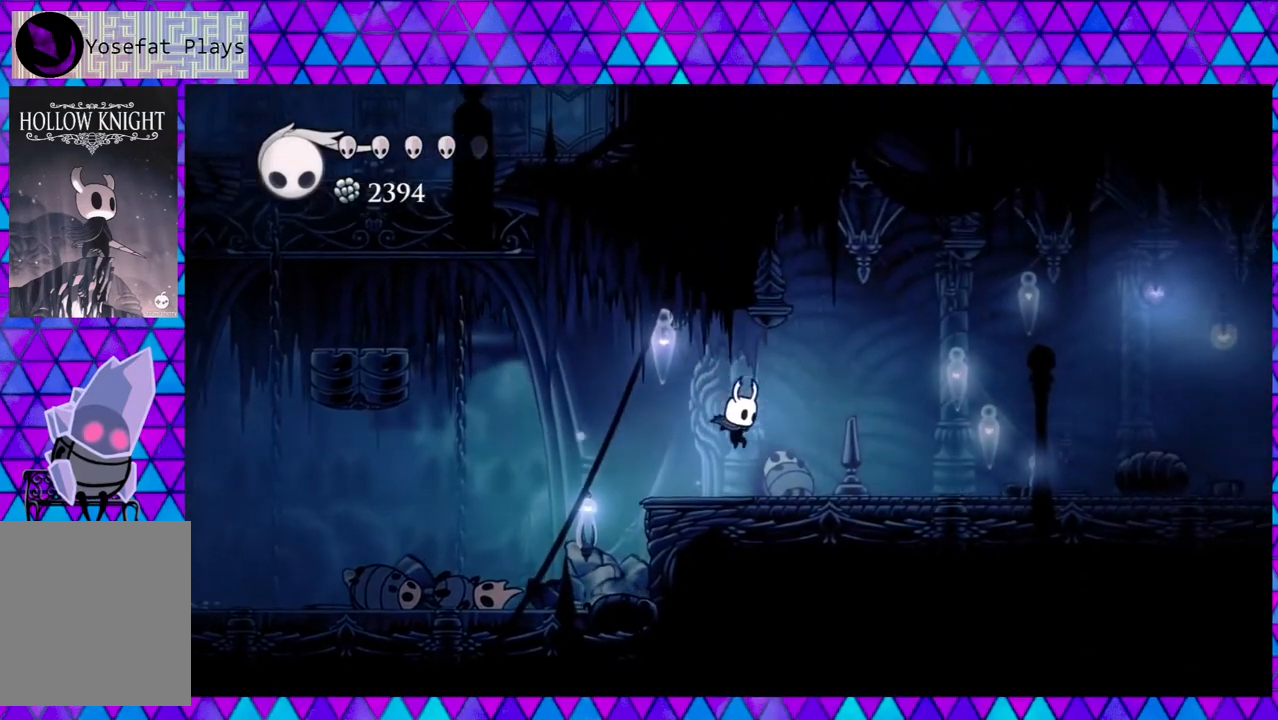
{"buttons": ["DPAD_RIGHT"], "left_stick": "center", "right_stick": "center", "events": []}
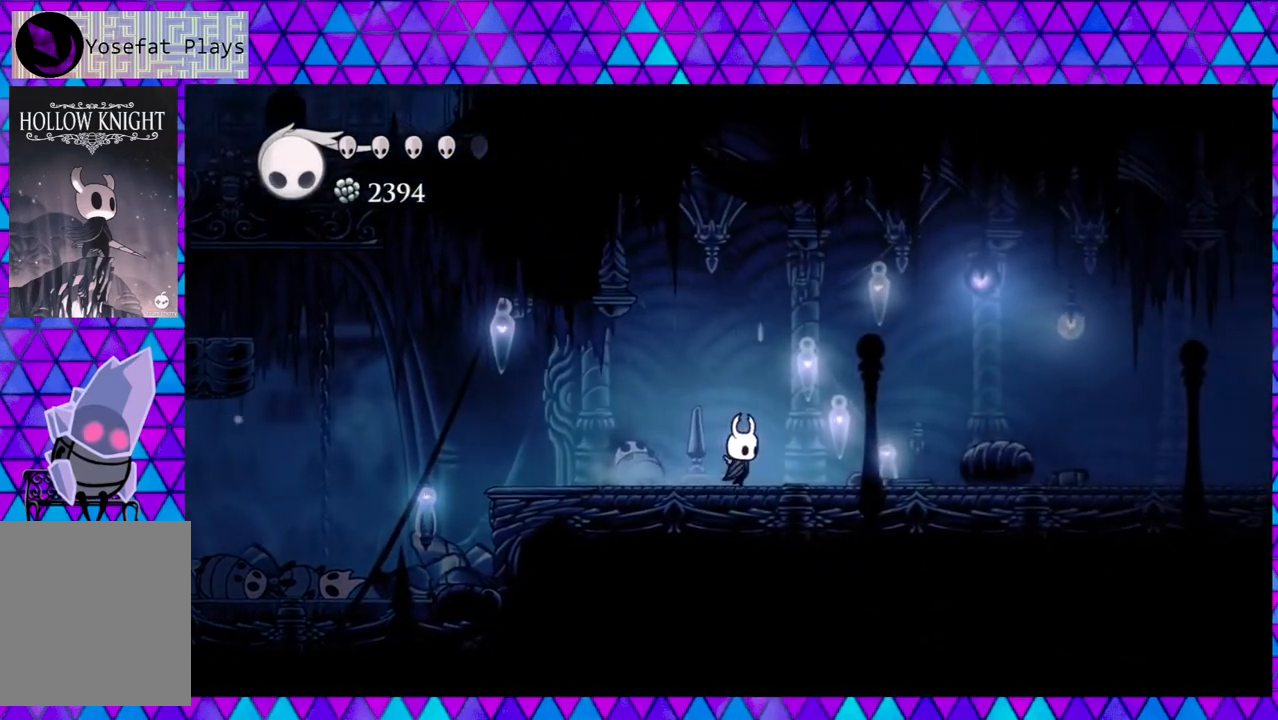
{"buttons": ["DPAD_RIGHT"], "left_stick": "center", "right_stick": "center", "events": []}
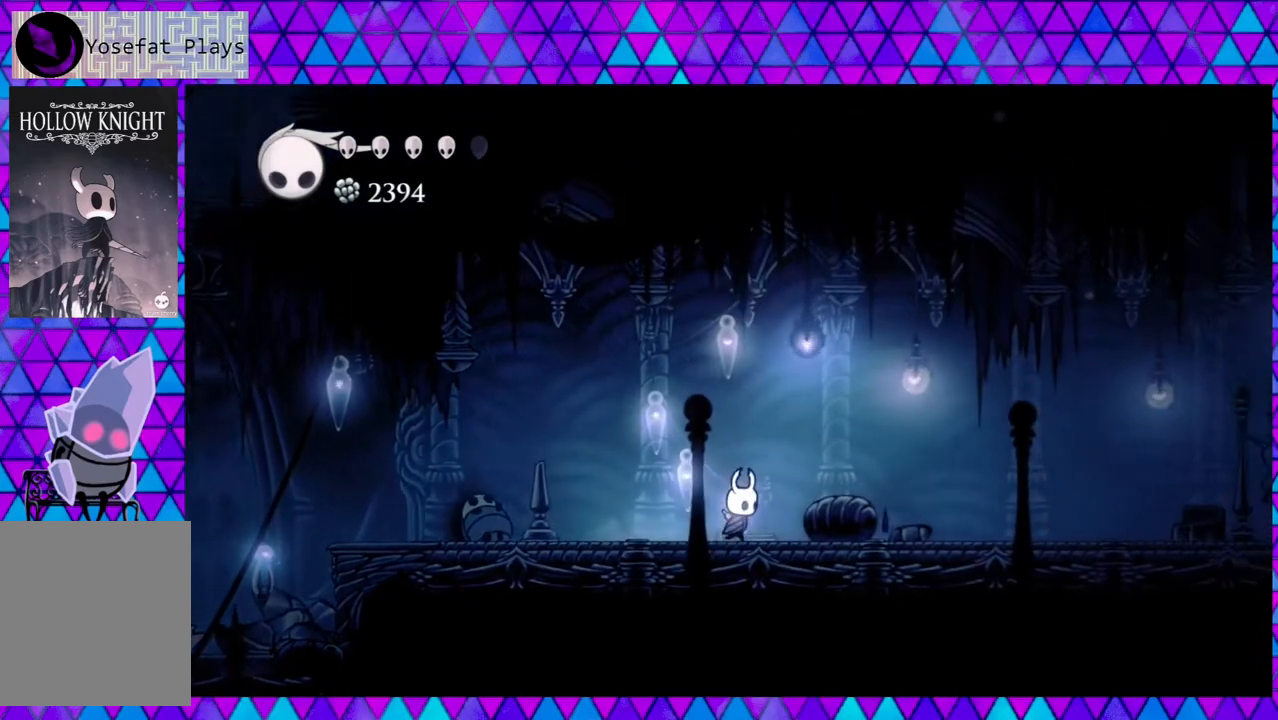
{"buttons": ["DPAD_RIGHT"], "left_stick": "center", "right_stick": "center", "events": [[33, "Y", "down"], [183, "Y", "up"]]}
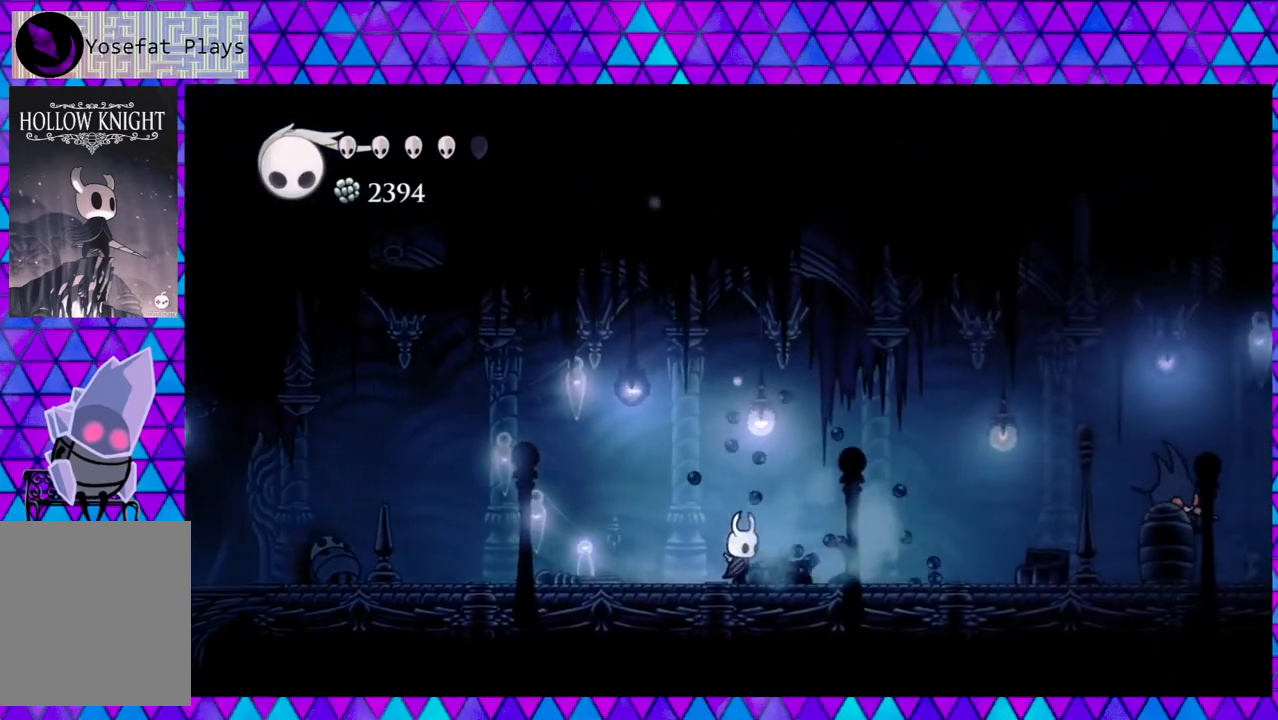
{"buttons": ["DPAD_RIGHT"], "left_stick": "center", "right_stick": "center", "events": []}
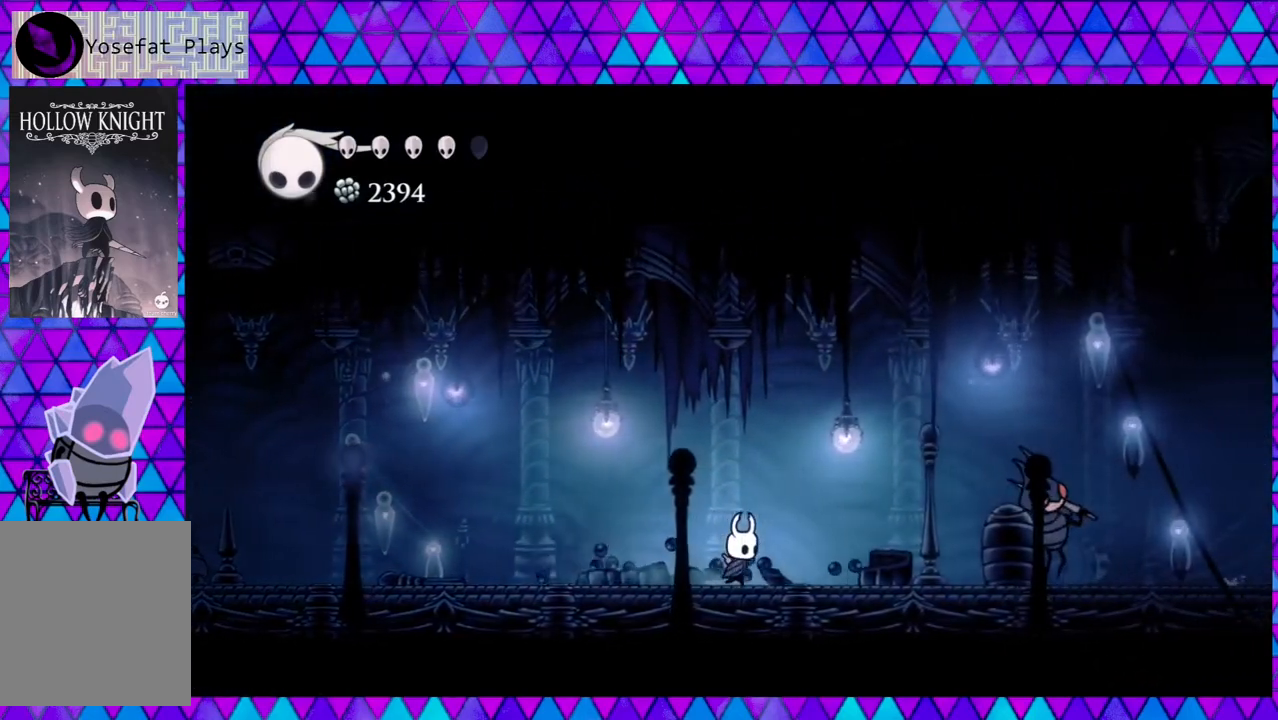
{"buttons": ["Y", "DPAD_RIGHT"], "left_stick": "center", "right_stick": "center", "events": [[467, "Y", "down"]]}
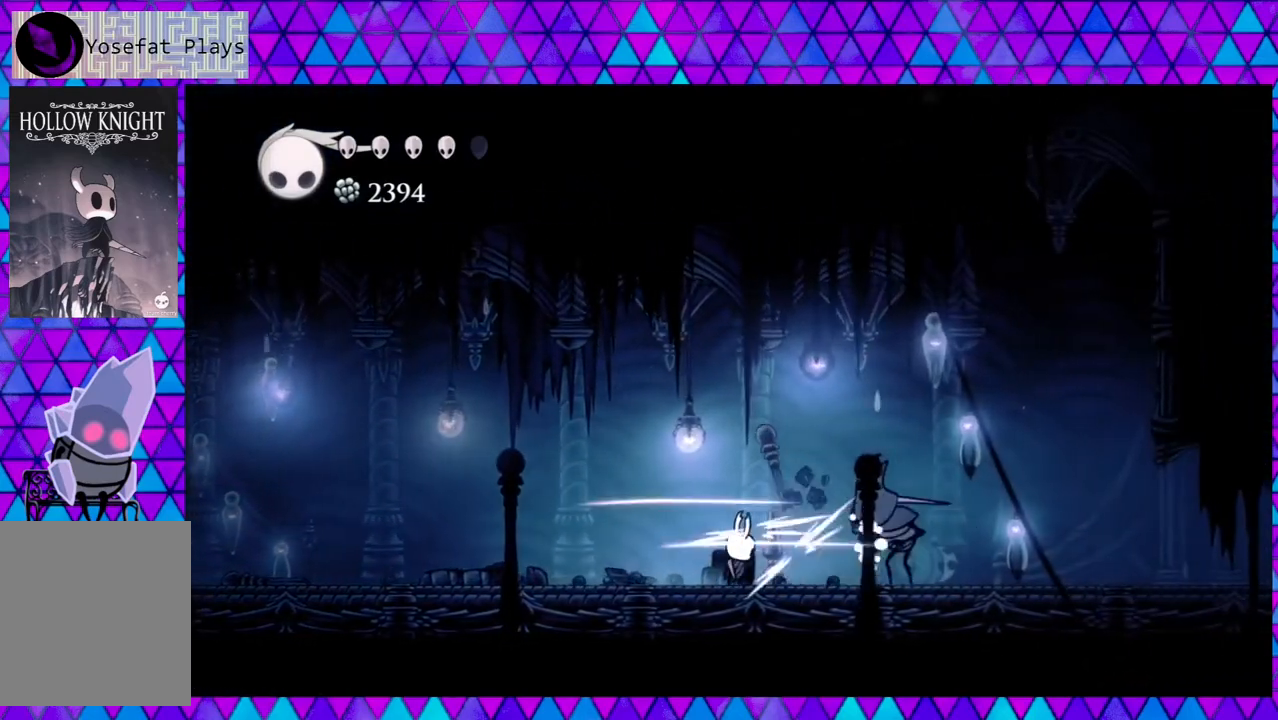
{"buttons": ["DPAD_LEFT"], "left_stick": "center", "right_stick": "center", "events": [[83, "DPAD_RIGHT", "up"], [100, "Y", "up"], [133, "DPAD_LEFT", "down"], [217, "R2", "down"], [467, "R2", "up"]]}
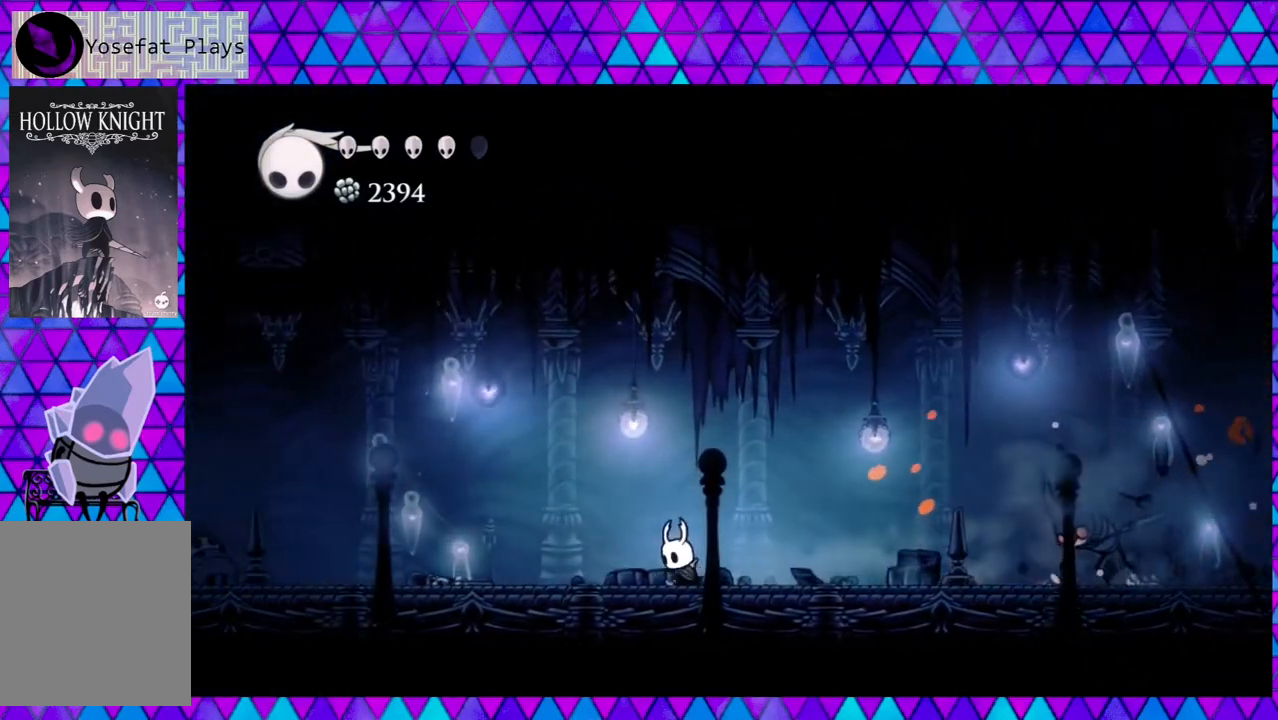
{"buttons": ["DPAD_RIGHT"], "left_stick": "center", "right_stick": "center", "events": [[50, "DPAD_LEFT", "up"], [150, "DPAD_RIGHT", "down"]]}
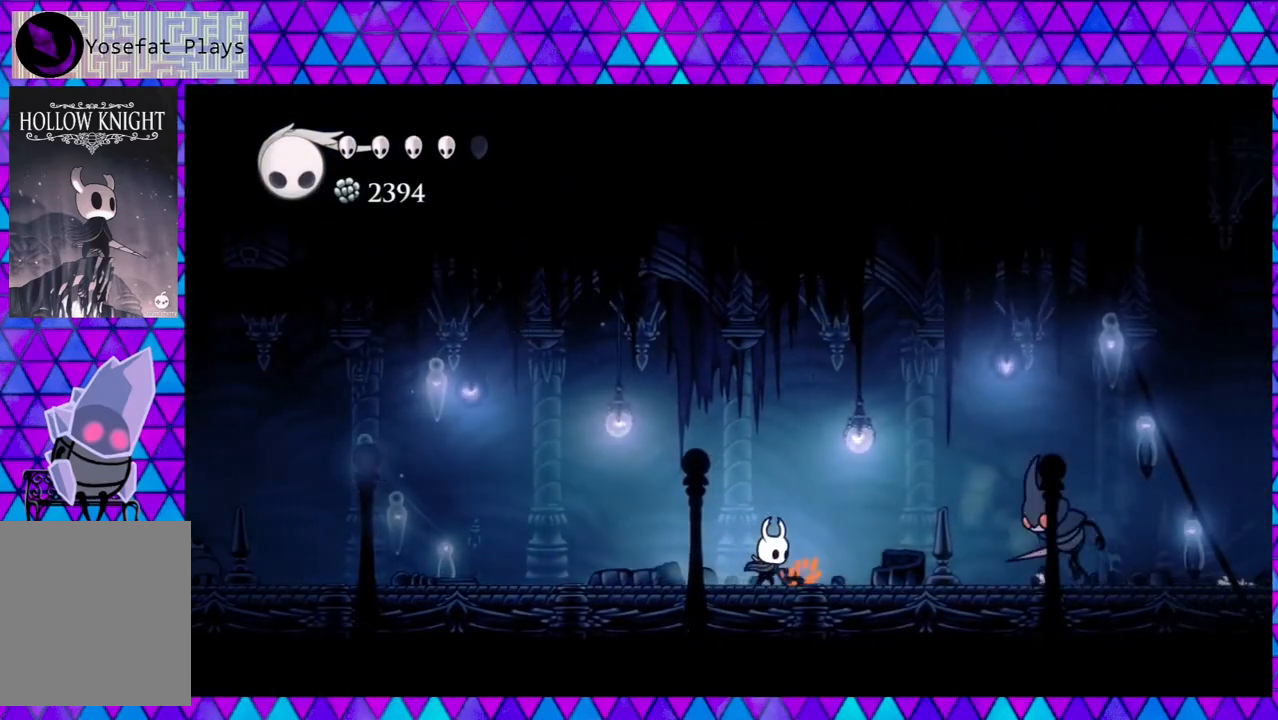
{"buttons": ["DPAD_LEFT"], "left_stick": "center", "right_stick": "center", "events": [[333, "Y", "down"], [483, "DPAD_LEFT", "down"], [483, "DPAD_RIGHT", "up"], [483, "Y", "up"]]}
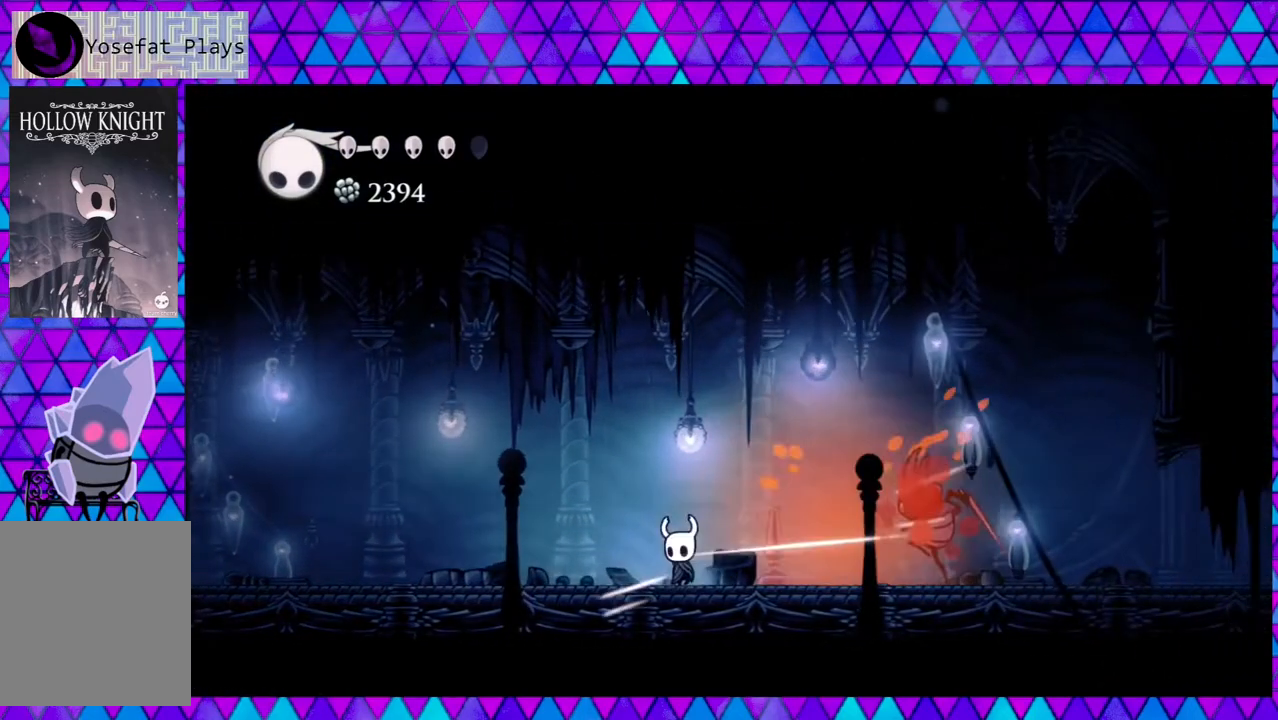
{"buttons": ["DPAD_RIGHT"], "left_stick": "center", "right_stick": "center", "events": [[100, "R2", "down"], [267, "R2", "up"], [317, "DPAD_LEFT", "up"], [400, "DPAD_RIGHT", "down"]]}
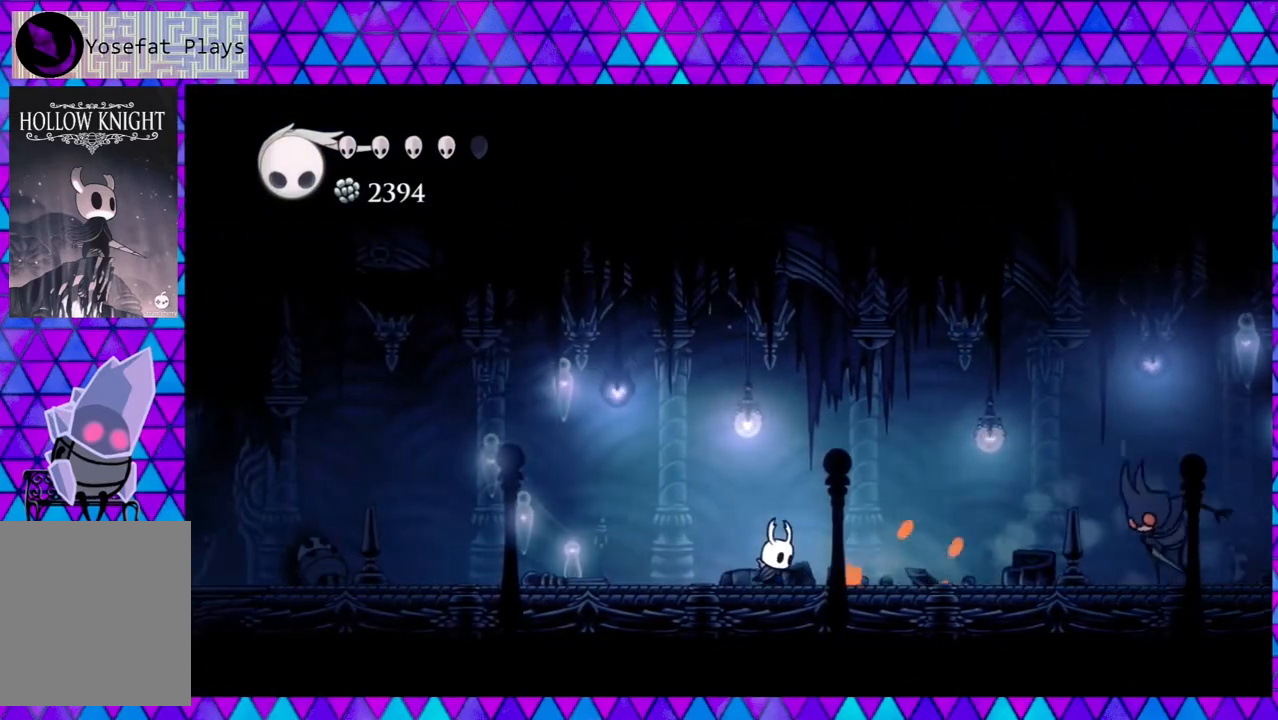
{"buttons": ["DPAD_RIGHT"], "left_stick": "center", "right_stick": "center", "events": []}
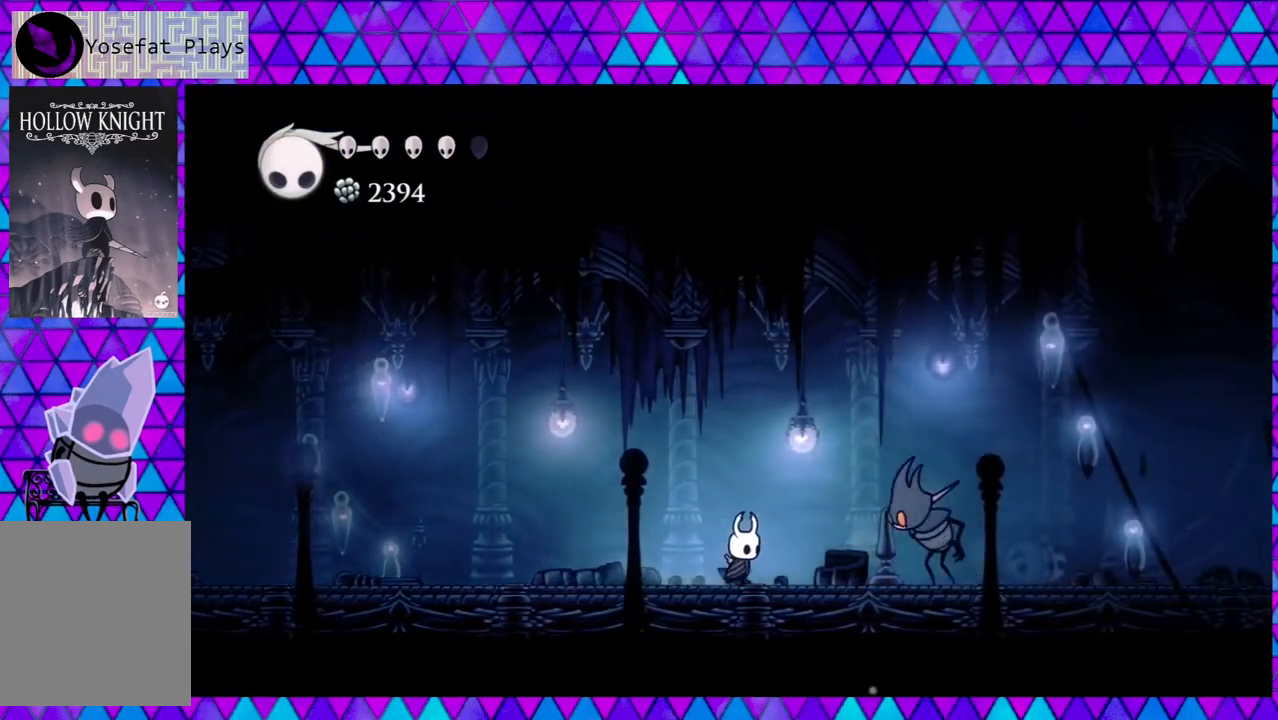
{"buttons": ["R2", "DPAD_LEFT"], "left_stick": "center", "right_stick": "center", "events": [[183, "Y", "down"], [267, "DPAD_RIGHT", "up"], [300, "Y", "up"], [317, "DPAD_LEFT", "down"], [400, "R2", "down"]]}
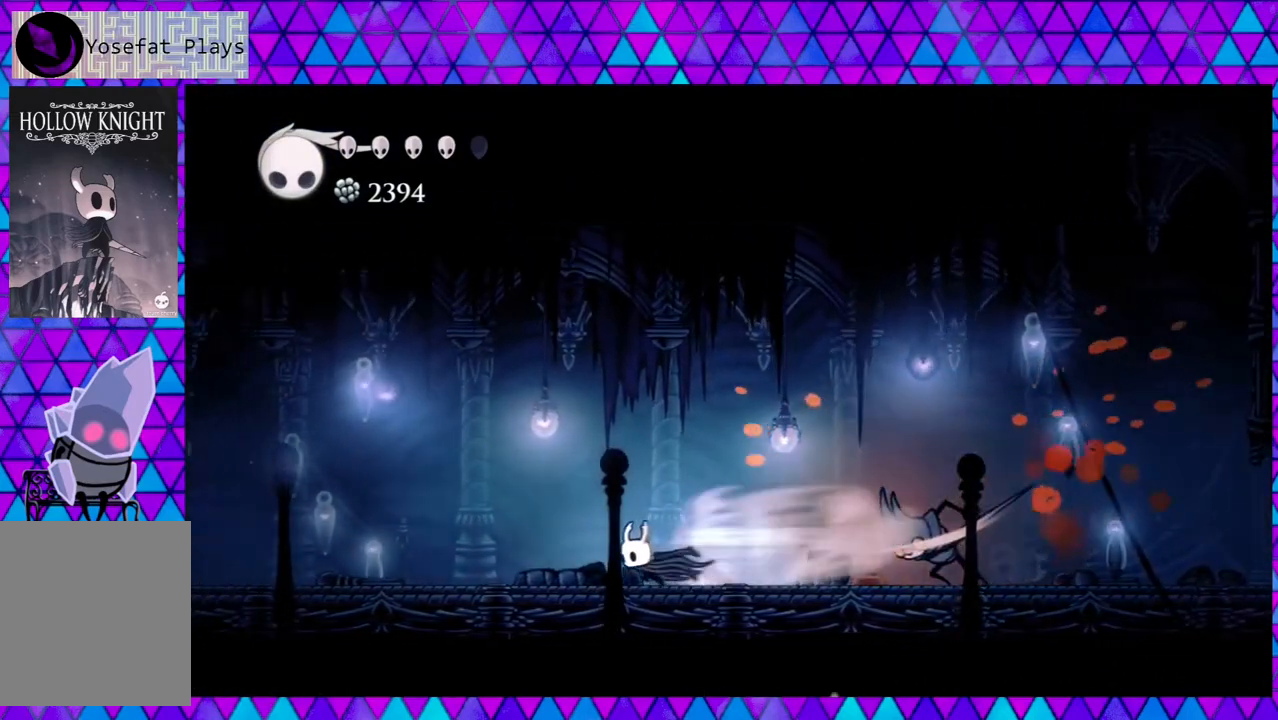
{"buttons": ["DPAD_RIGHT"], "left_stick": "center", "right_stick": "center", "events": [[67, "R2", "up"], [150, "DPAD_LEFT", "up"], [233, "DPAD_RIGHT", "down"]]}
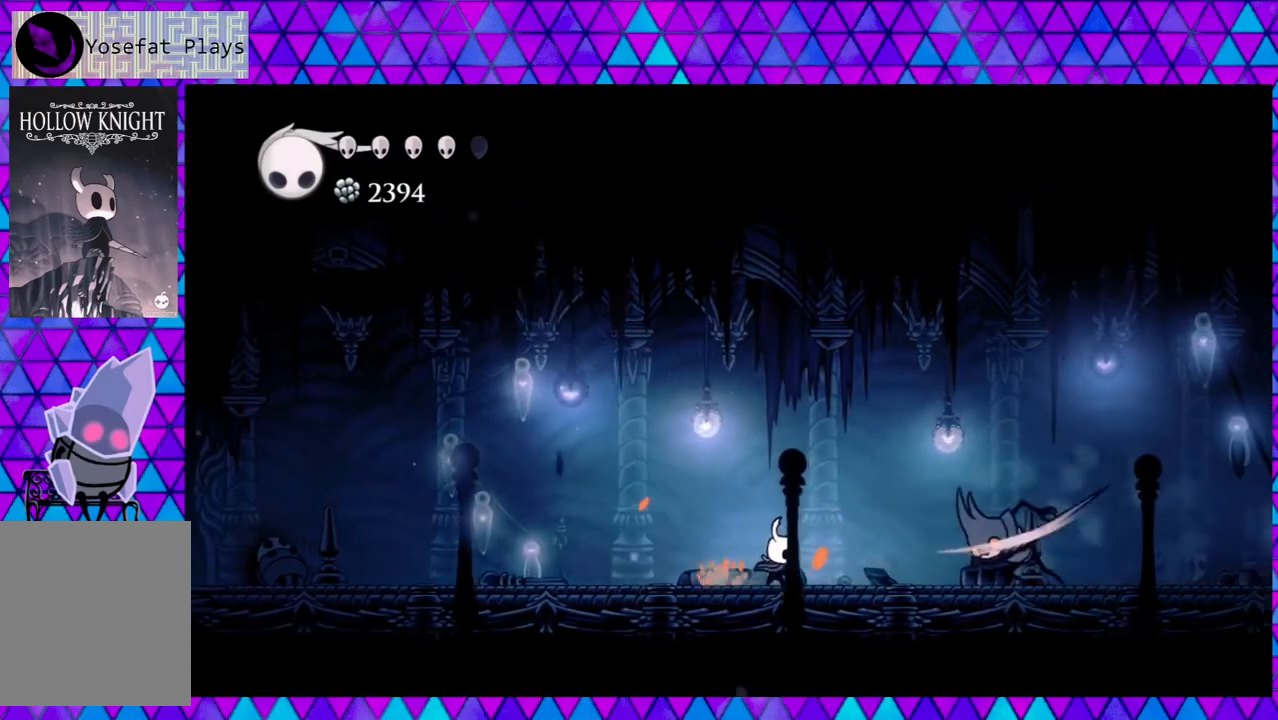
{"buttons": ["DPAD_LEFT"], "left_stick": "center", "right_stick": "center", "events": [[350, "Y", "down"], [417, "DPAD_RIGHT", "up"], [450, "Y", "up"], [500, "DPAD_LEFT", "down"]]}
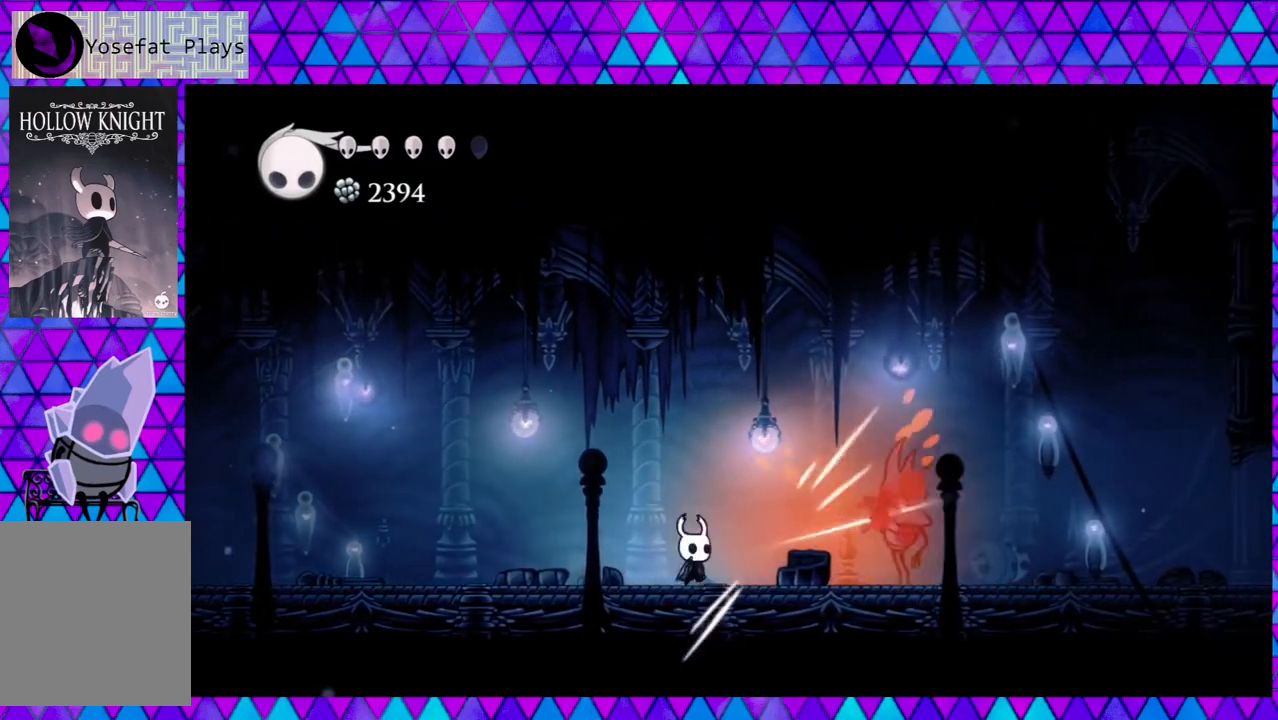
{"buttons": ["DPAD_LEFT"], "left_stick": "center", "right_stick": "center", "events": []}
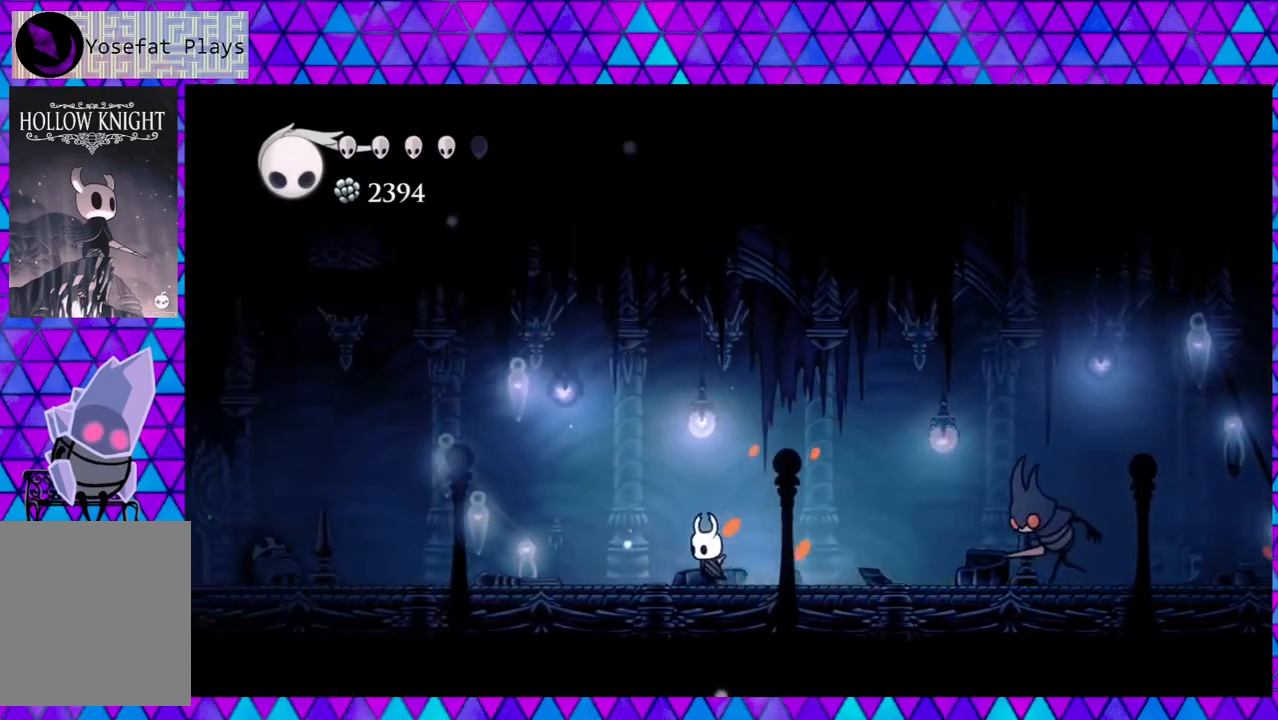
{"buttons": ["Y", "DPAD_RIGHT"], "left_stick": "center", "right_stick": "center", "events": [[33, "DPAD_LEFT", "up"], [117, "DPAD_RIGHT", "down"], [467, "Y", "down"]]}
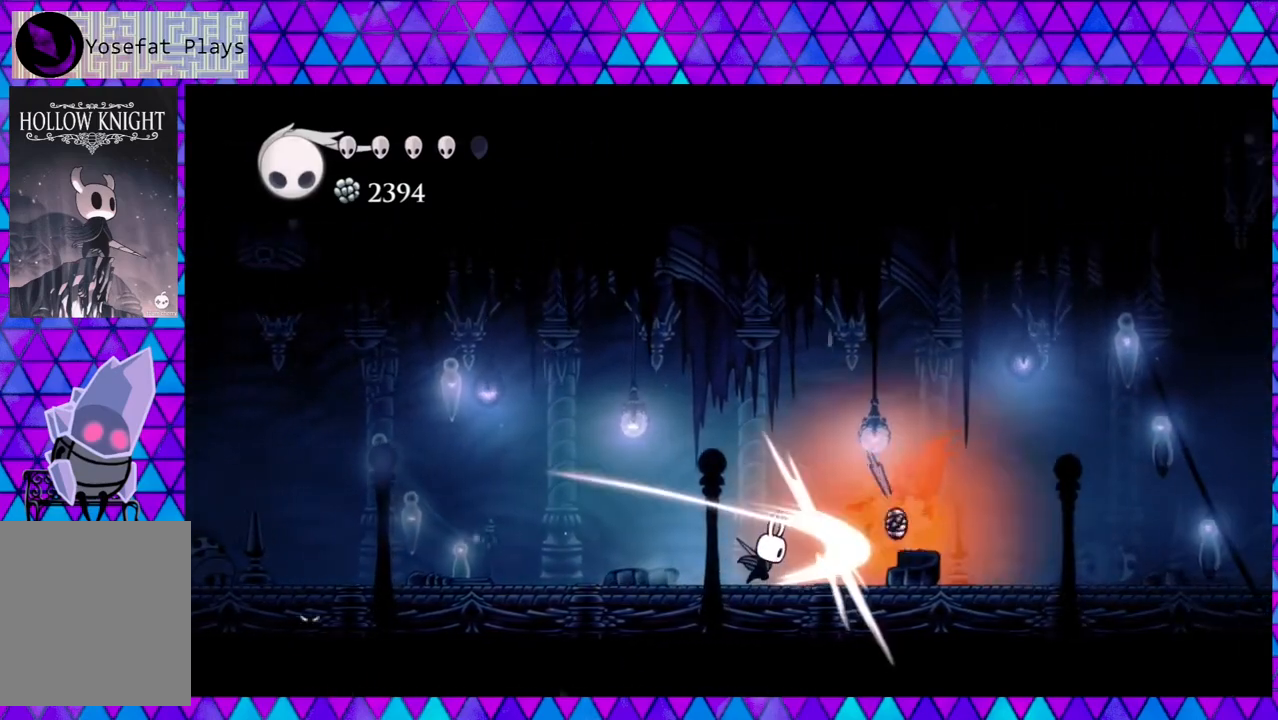
{"buttons": [], "left_stick": "center", "right_stick": "center", "events": [[67, "DPAD_RIGHT", "up"], [117, "Y", "up"], [150, "DPAD_LEFT", "down"], [183, "R2", "down"], [400, "R2", "up"], [483, "DPAD_LEFT", "up"]]}
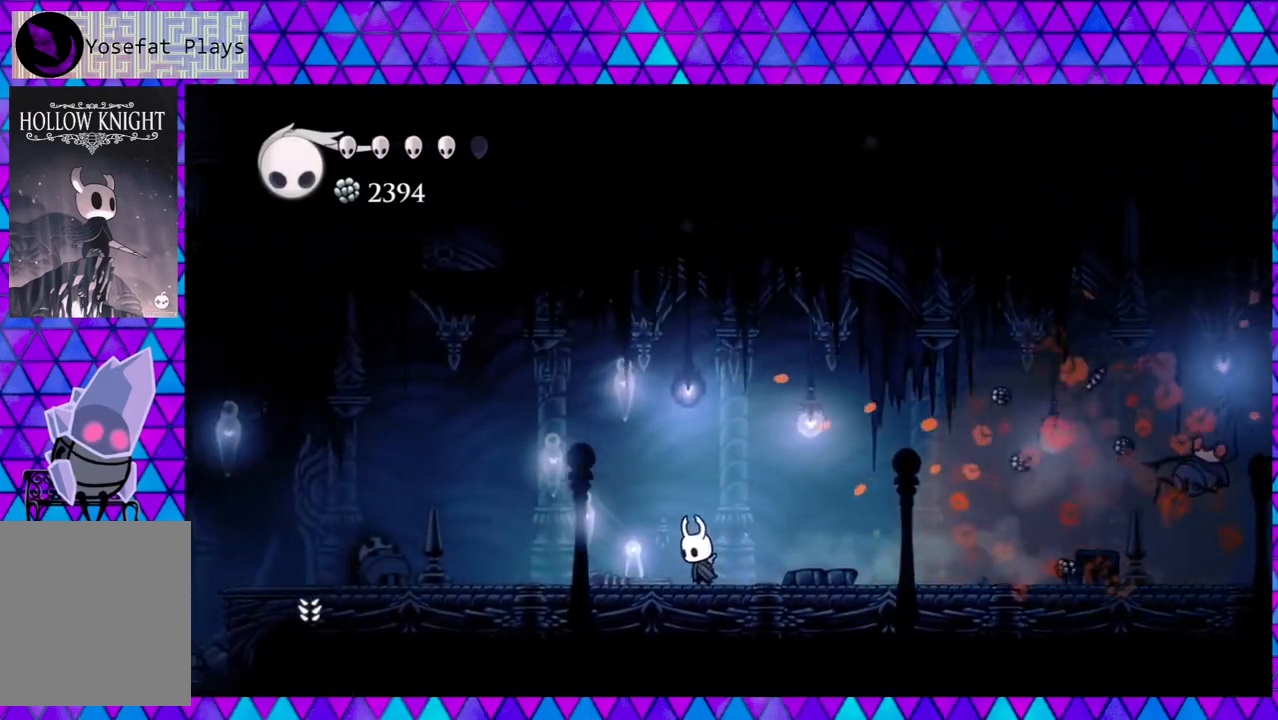
{"buttons": ["DPAD_RIGHT"], "left_stick": "center", "right_stick": "center", "events": [[67, "DPAD_RIGHT", "down"]]}
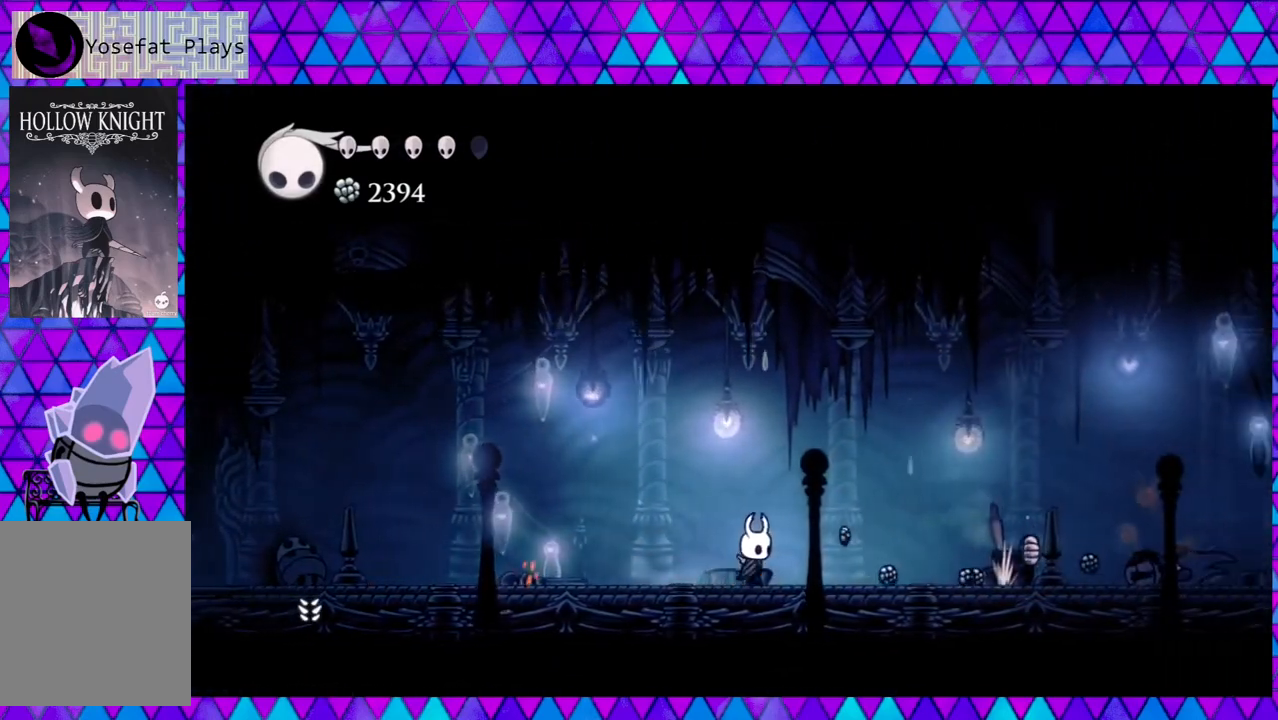
{"buttons": ["R2", "DPAD_RIGHT"], "left_stick": "center", "right_stick": "center", "events": [[67, "R2", "down"]]}
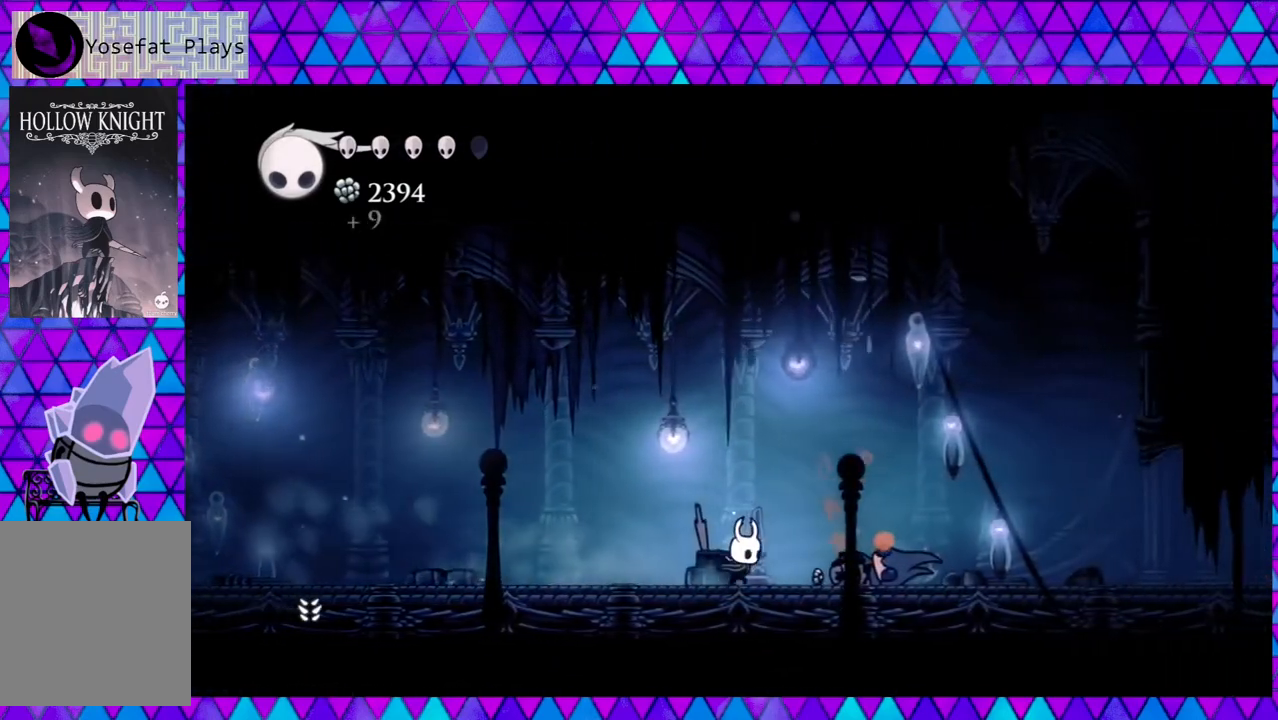
{"buttons": ["R2", "DPAD_RIGHT"], "left_stick": "center", "right_stick": "center", "events": [[100, "R2", "up"], [267, "R2", "down"]]}
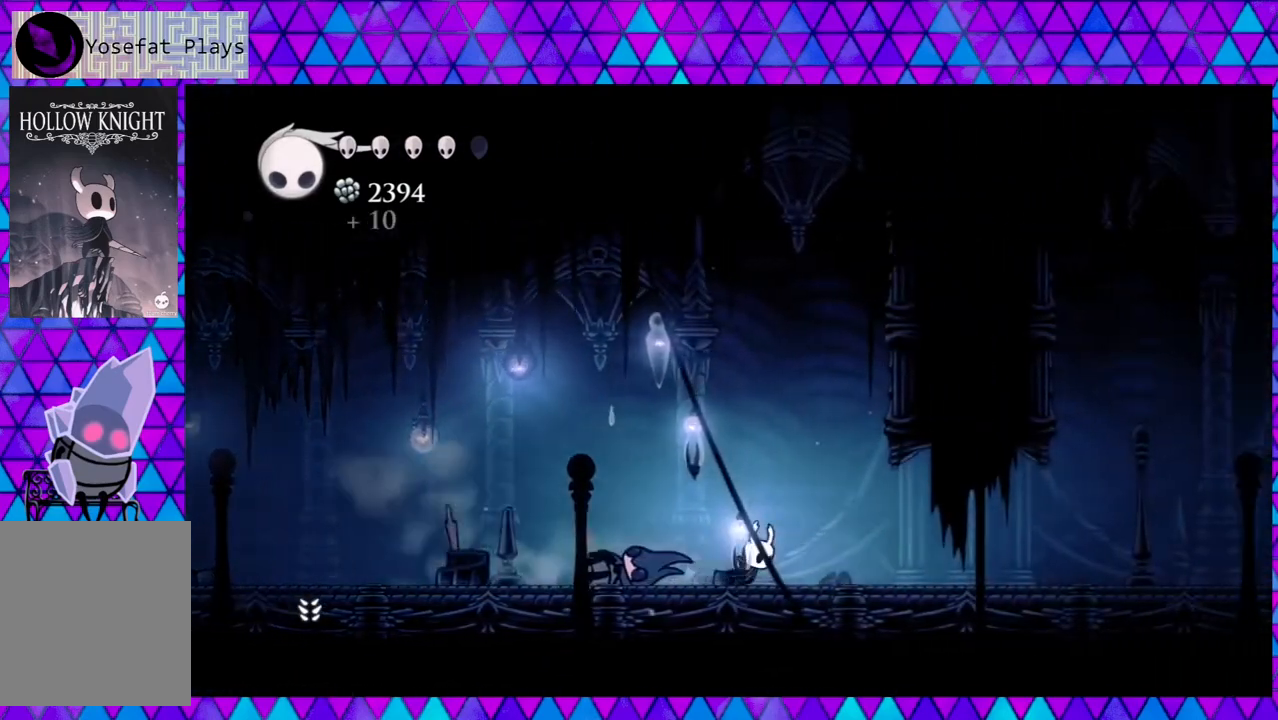
{"buttons": ["DPAD_RIGHT"], "left_stick": "center", "right_stick": "center", "events": [[283, "R2", "up"]]}